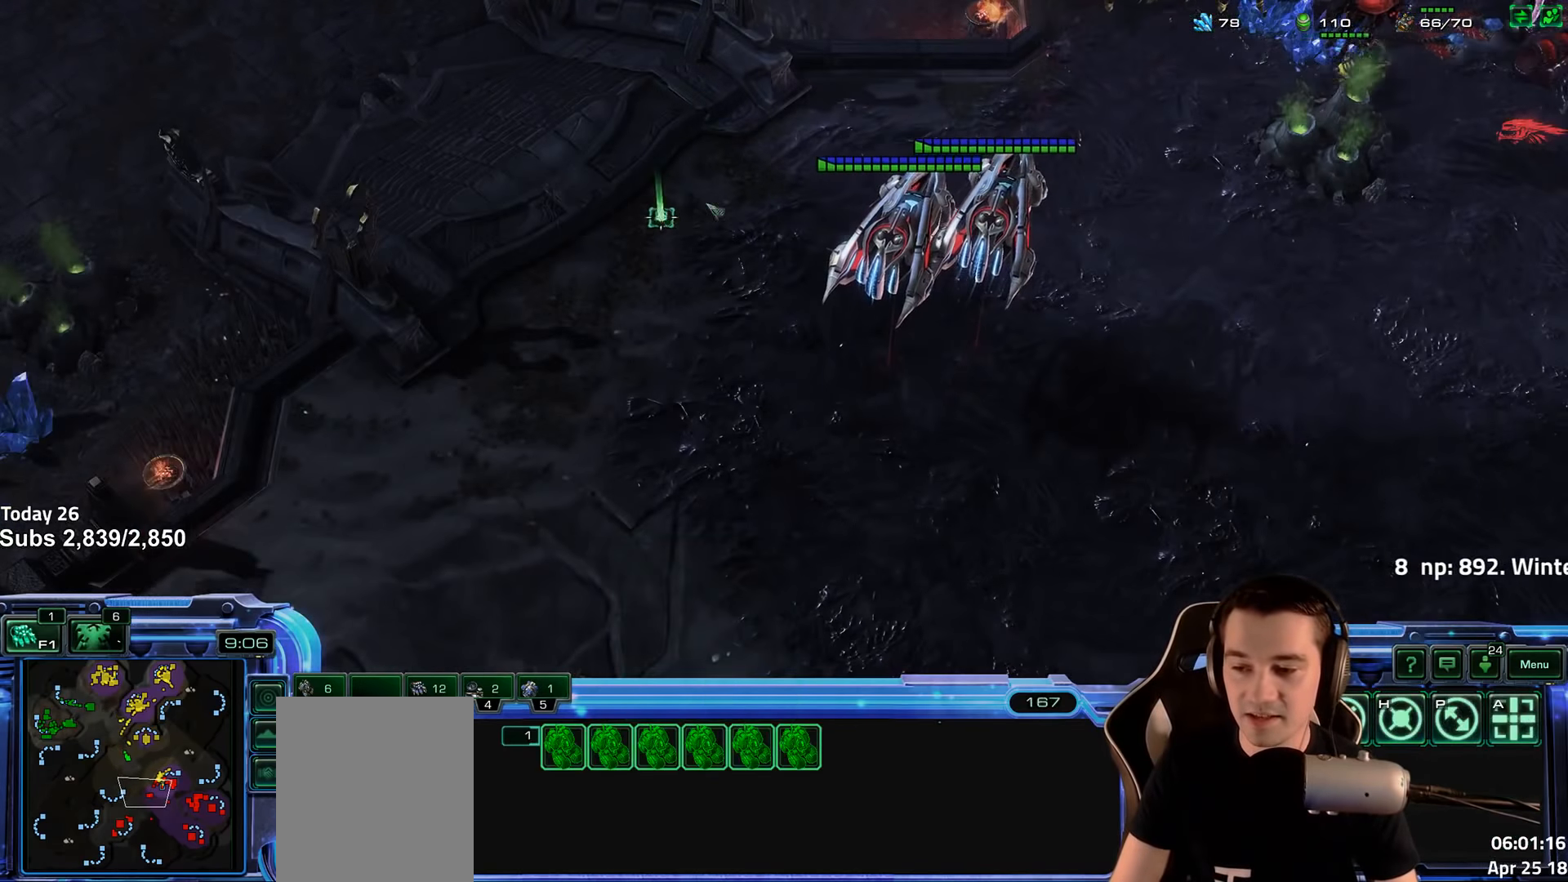
Gameplay with keyboard; each line is a JSON object with the keys held at the frame after it. "events" lists presses ("down") and releases ("up") of "1", "2", "3", "4", "5", "6", "a", "alt", "b", "c", "caps_lock", "ctrl", "d", "e", "escape", "f", "f1", "f2", "f3", "f4", "f5", "f6", "g", "q", "r", "s", "shift", "space", "super", "t", "tab", "tilde", "v", "w", "x" and "z" between this image and that frame as [ms after this image, input, new state], when the widget could be followed in between. No other keys are recorded. Mouse input is not recorded.
{"keys": [], "events": [[50, "4", "down"], [116, "4", "up"], [200, "s", "down"], [266, "s", "up"], [366, "s", "down"], [416, "s", "up"]]}
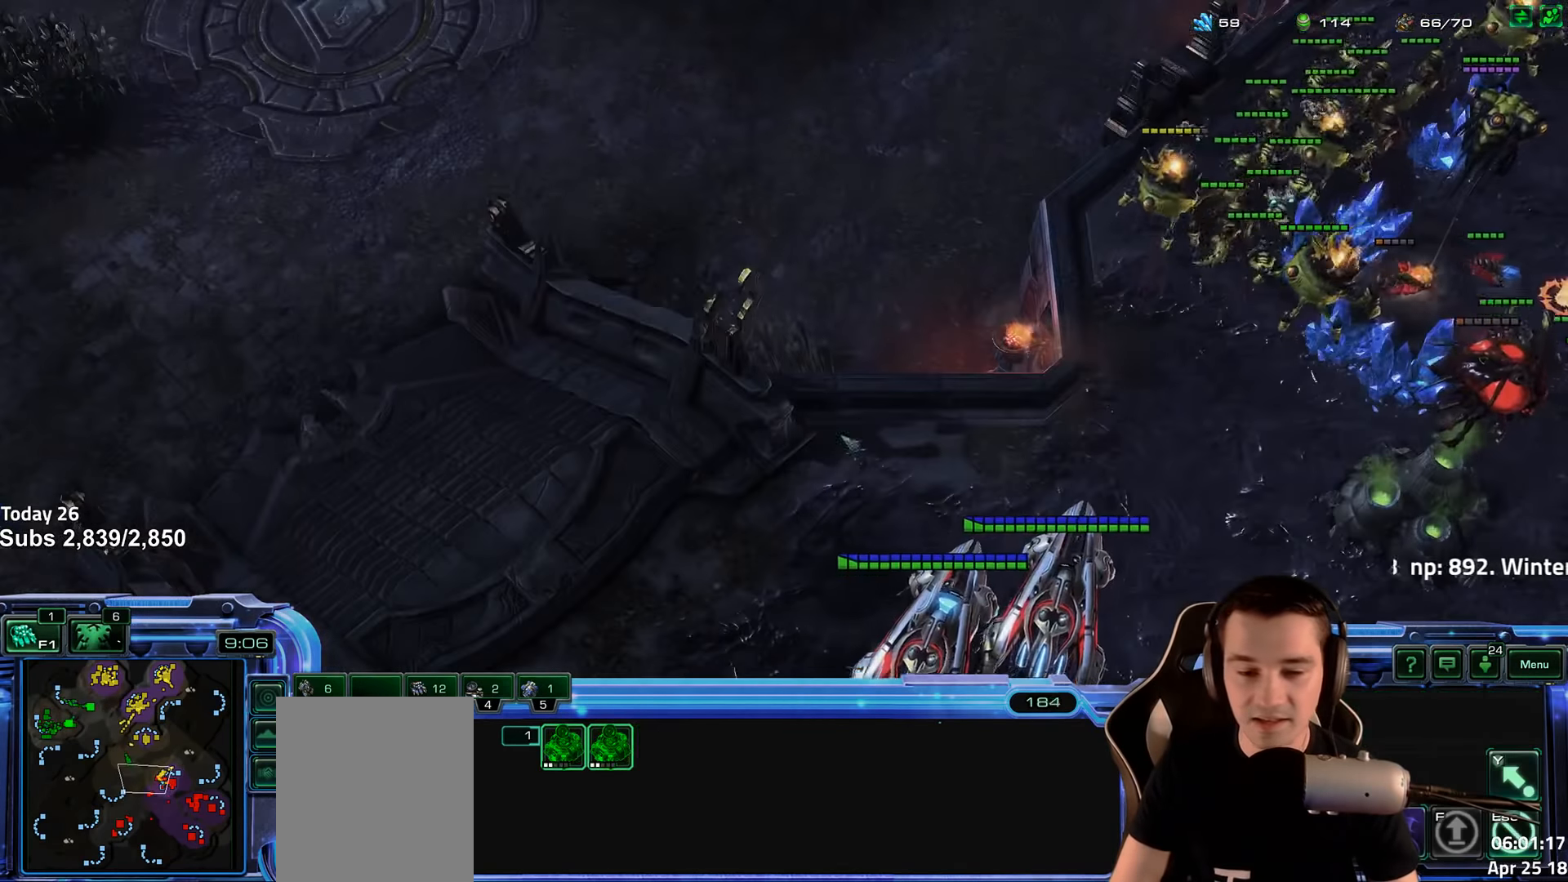
{"keys": [], "events": [[200, "tilde", "down"], [283, "tilde", "up"]]}
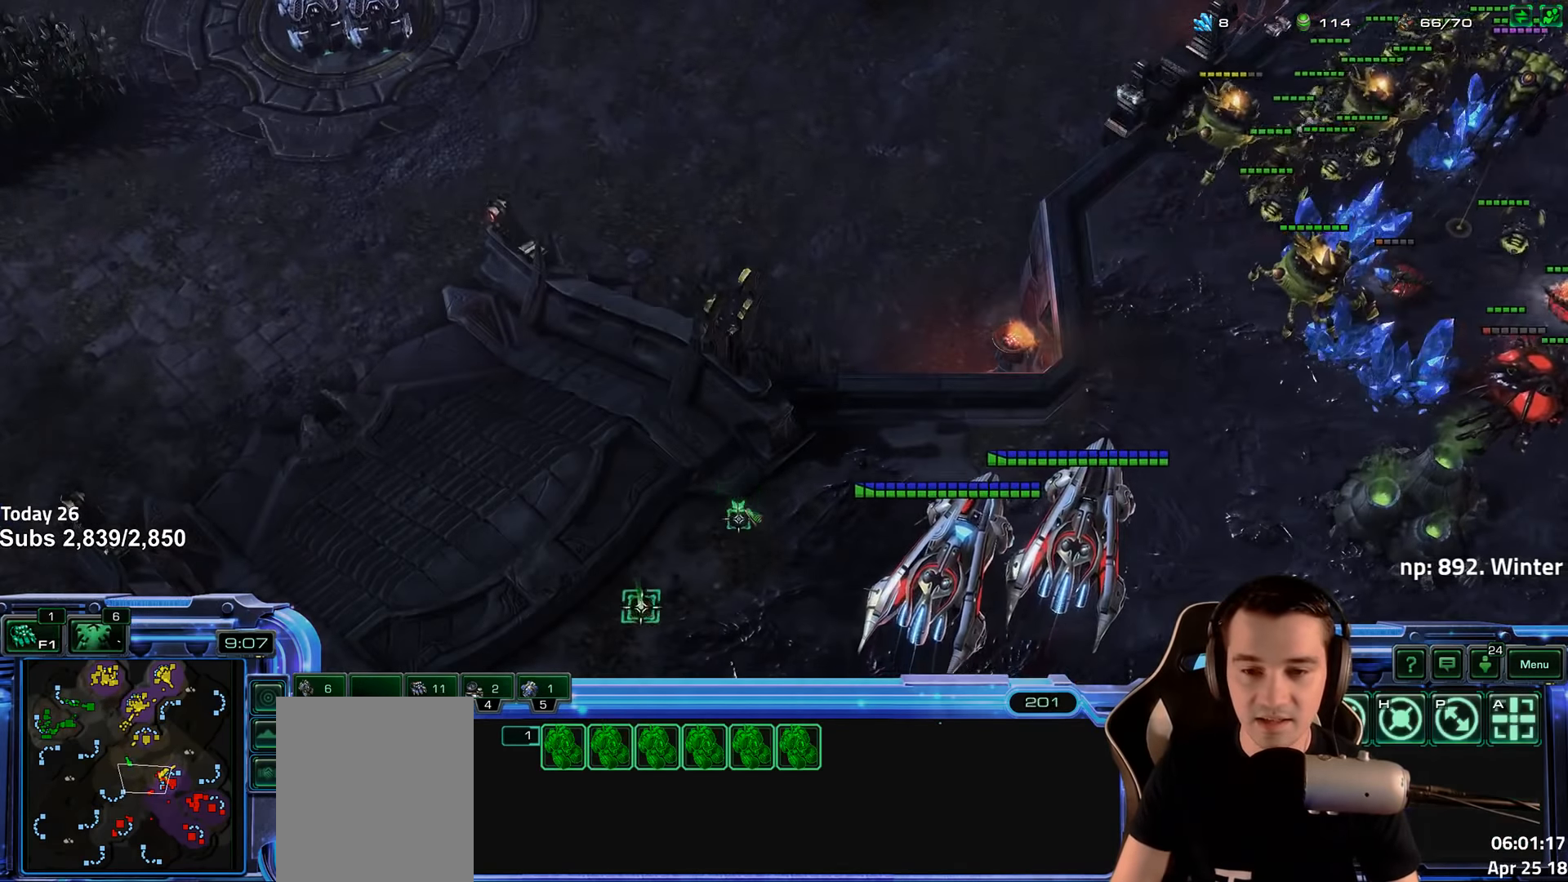
{"keys": [], "events": [[133, "shift", "down"], [200, "shift", "up"]]}
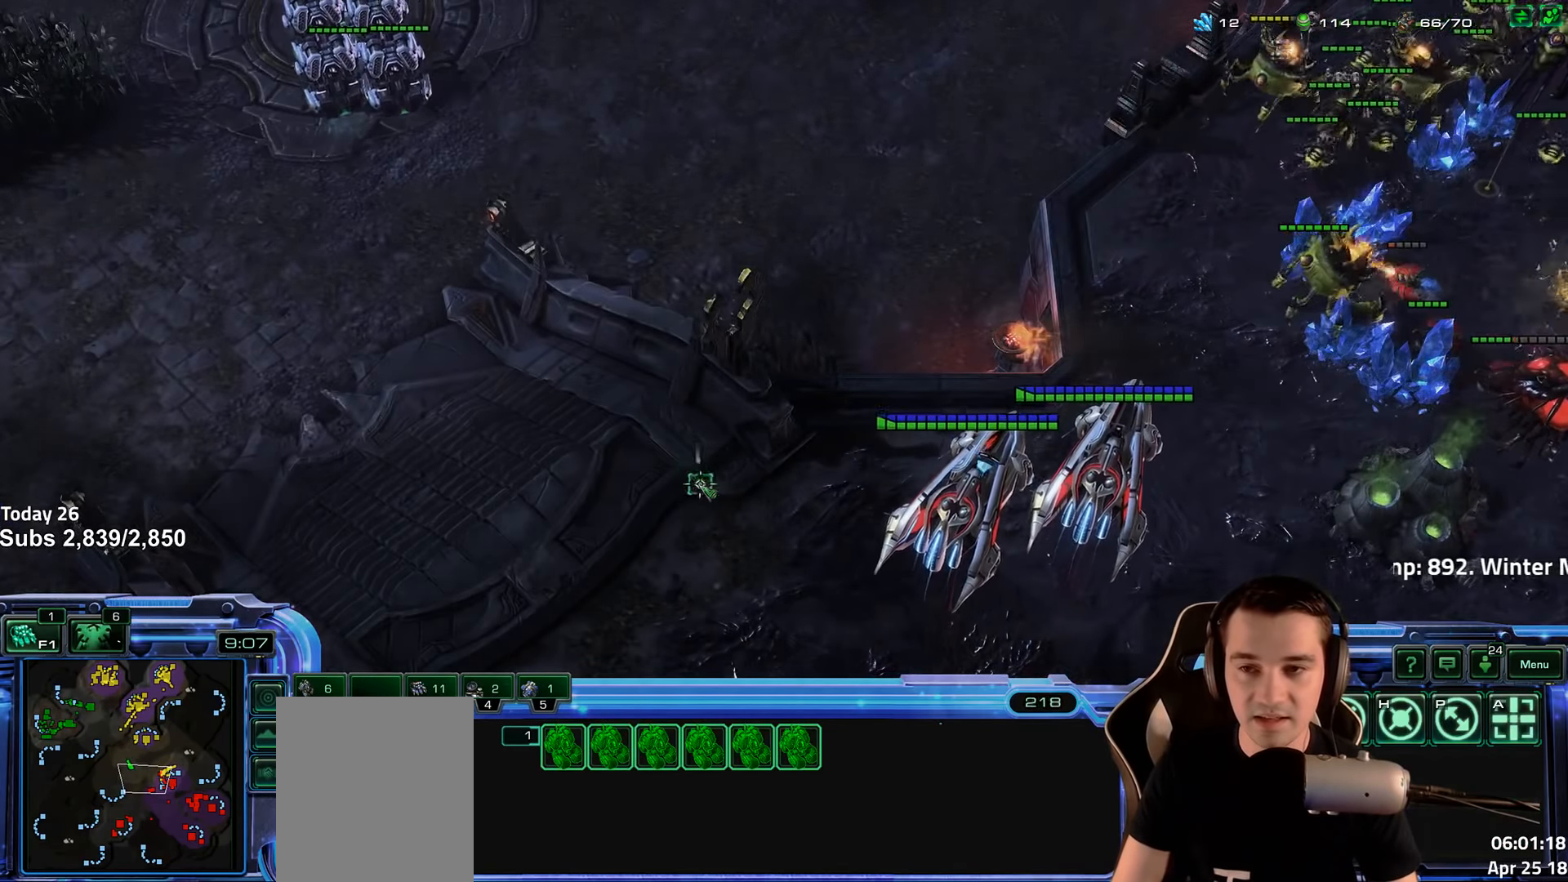
{"keys": ["shift"], "events": [[450, "shift", "down"]]}
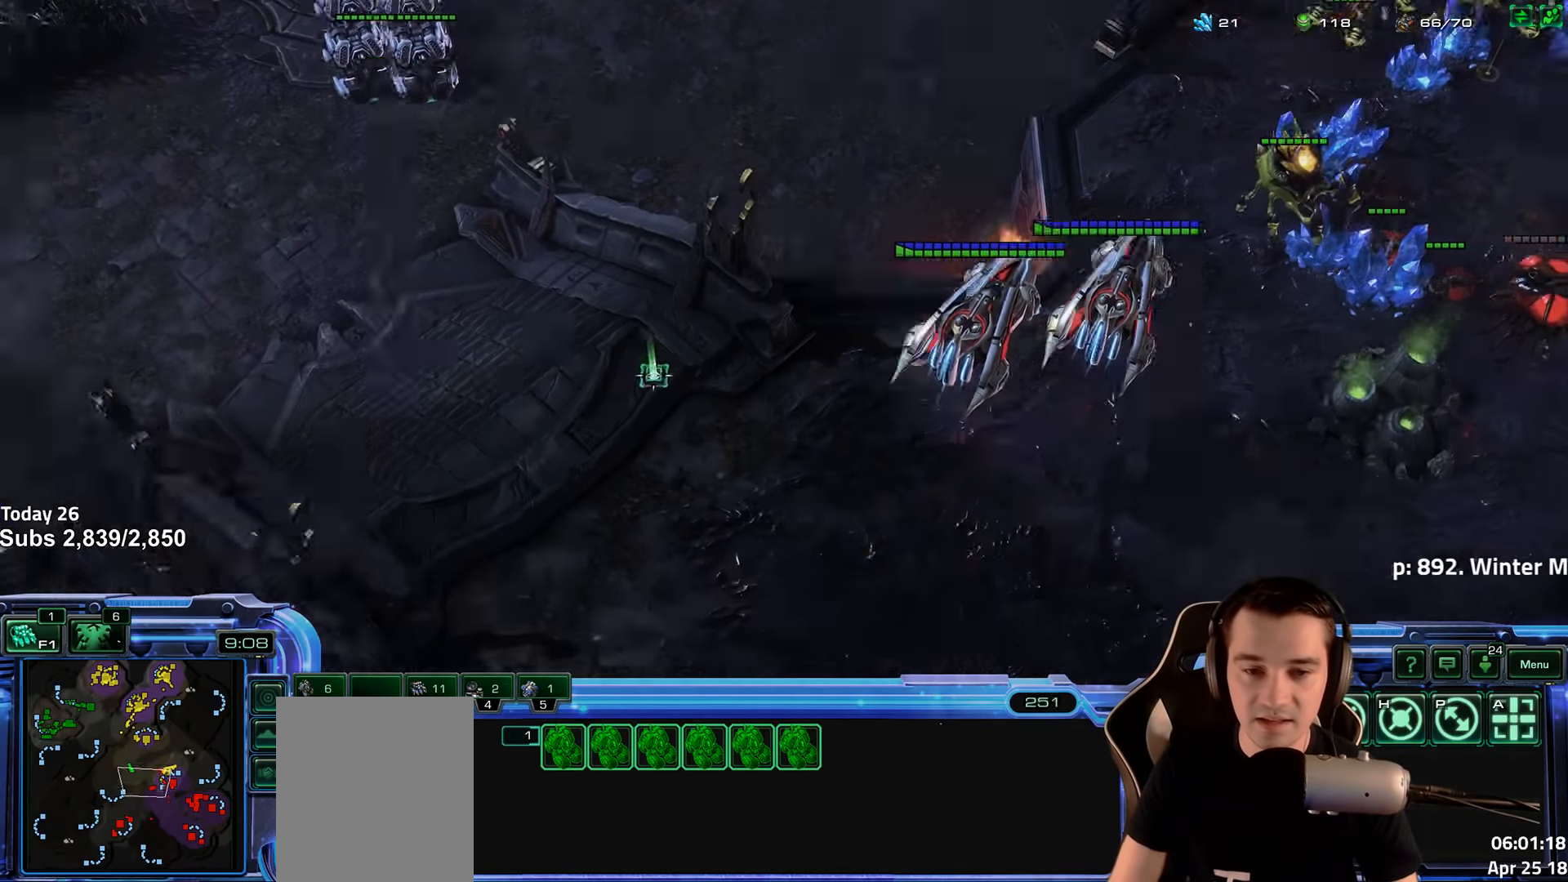
{"keys": [], "events": [[33, "shift", "up"], [250, "tilde", "down"], [350, "tilde", "up"]]}
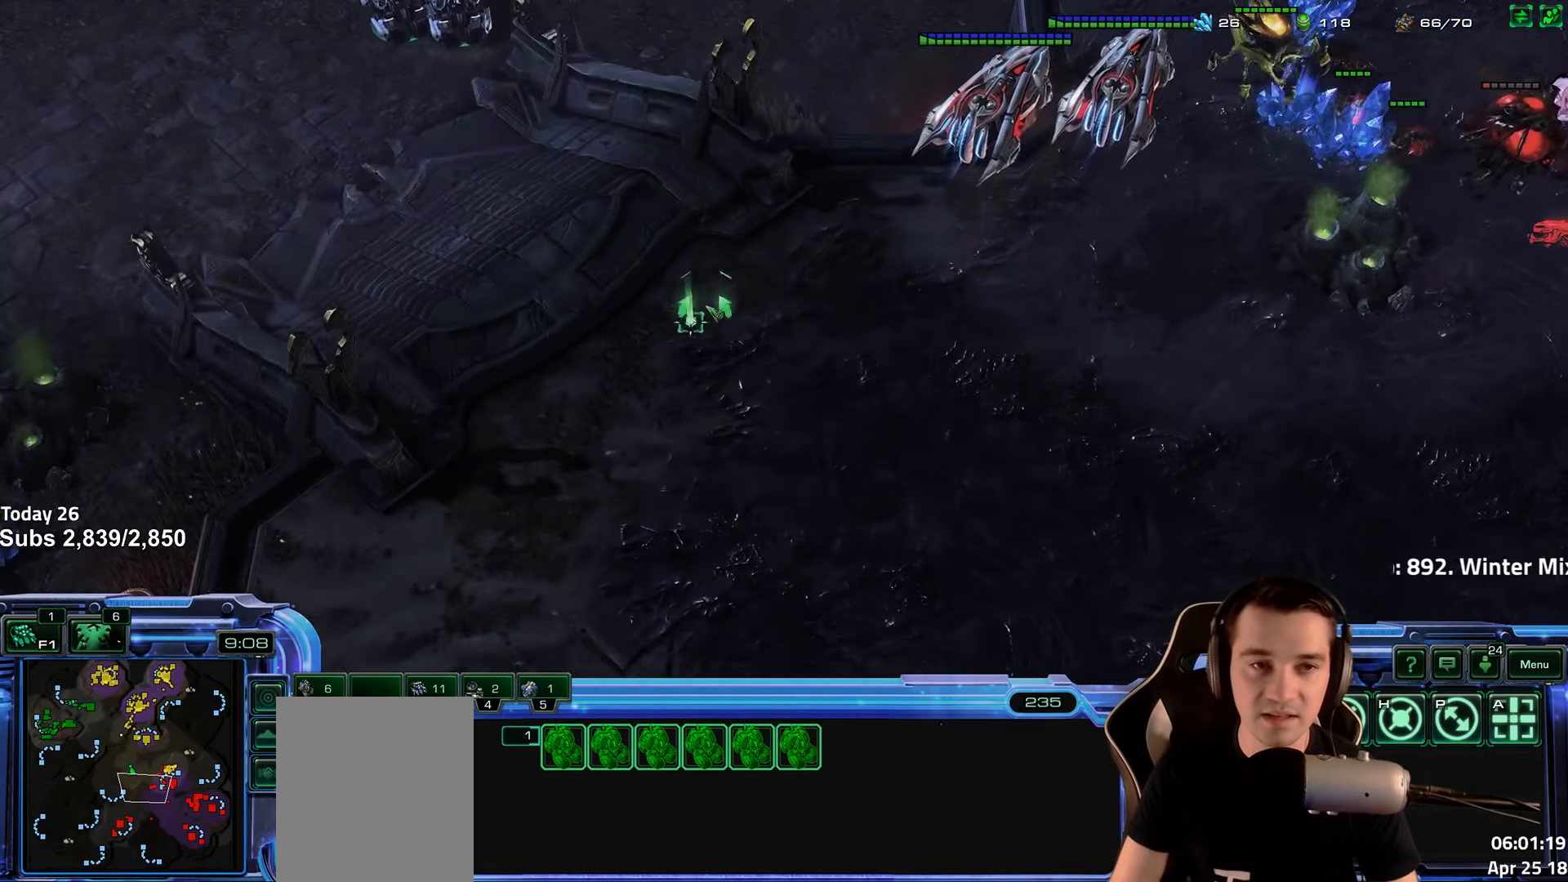
{"keys": [], "events": []}
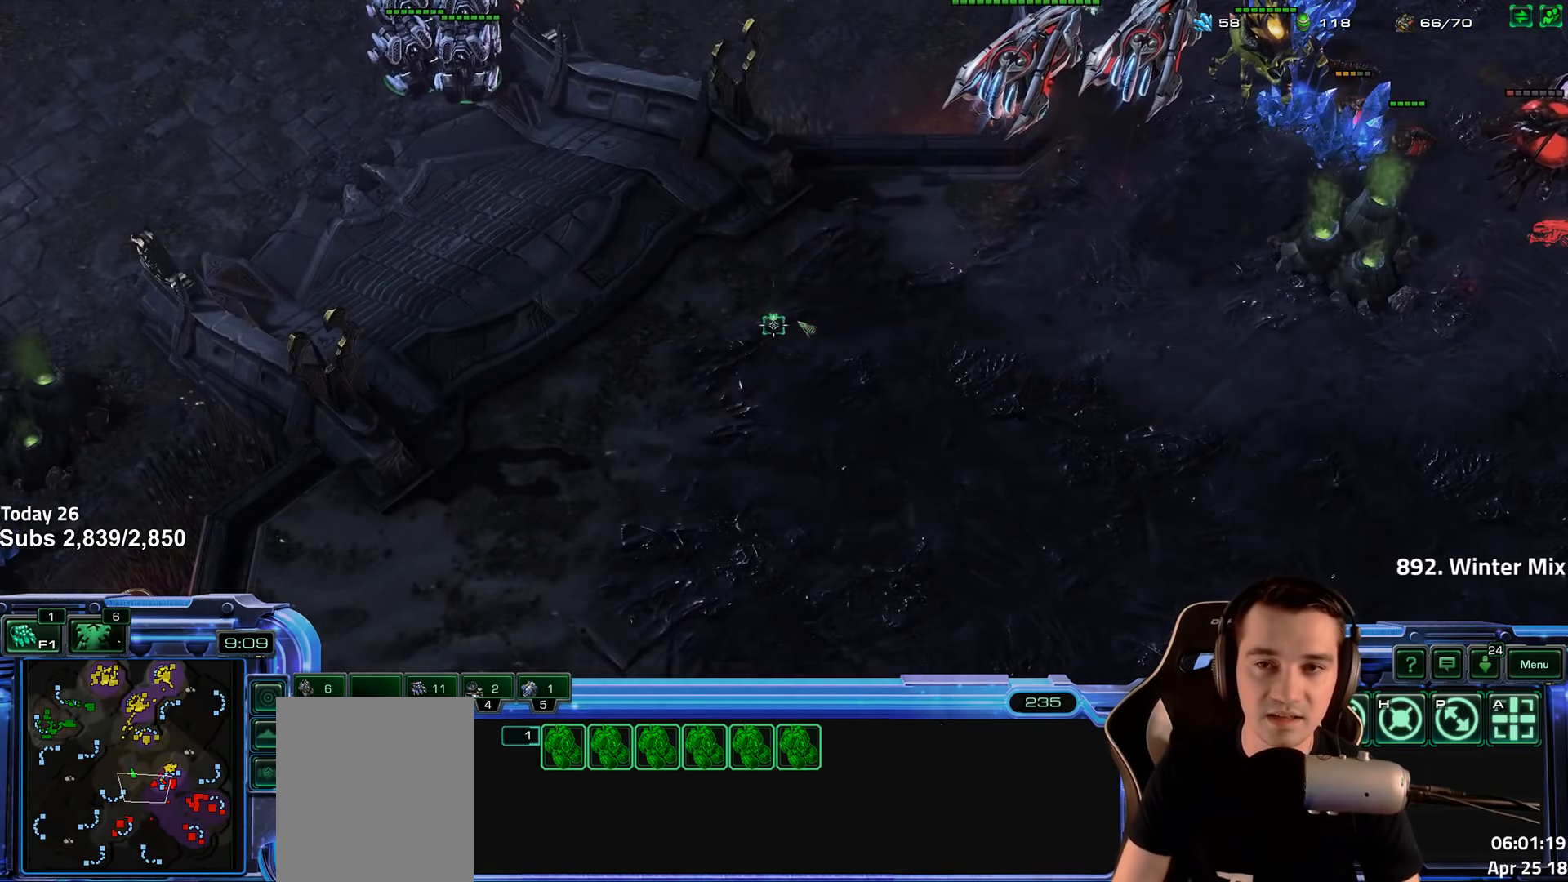
{"keys": [], "events": [[316, "shift", "down"], [400, "shift", "up"]]}
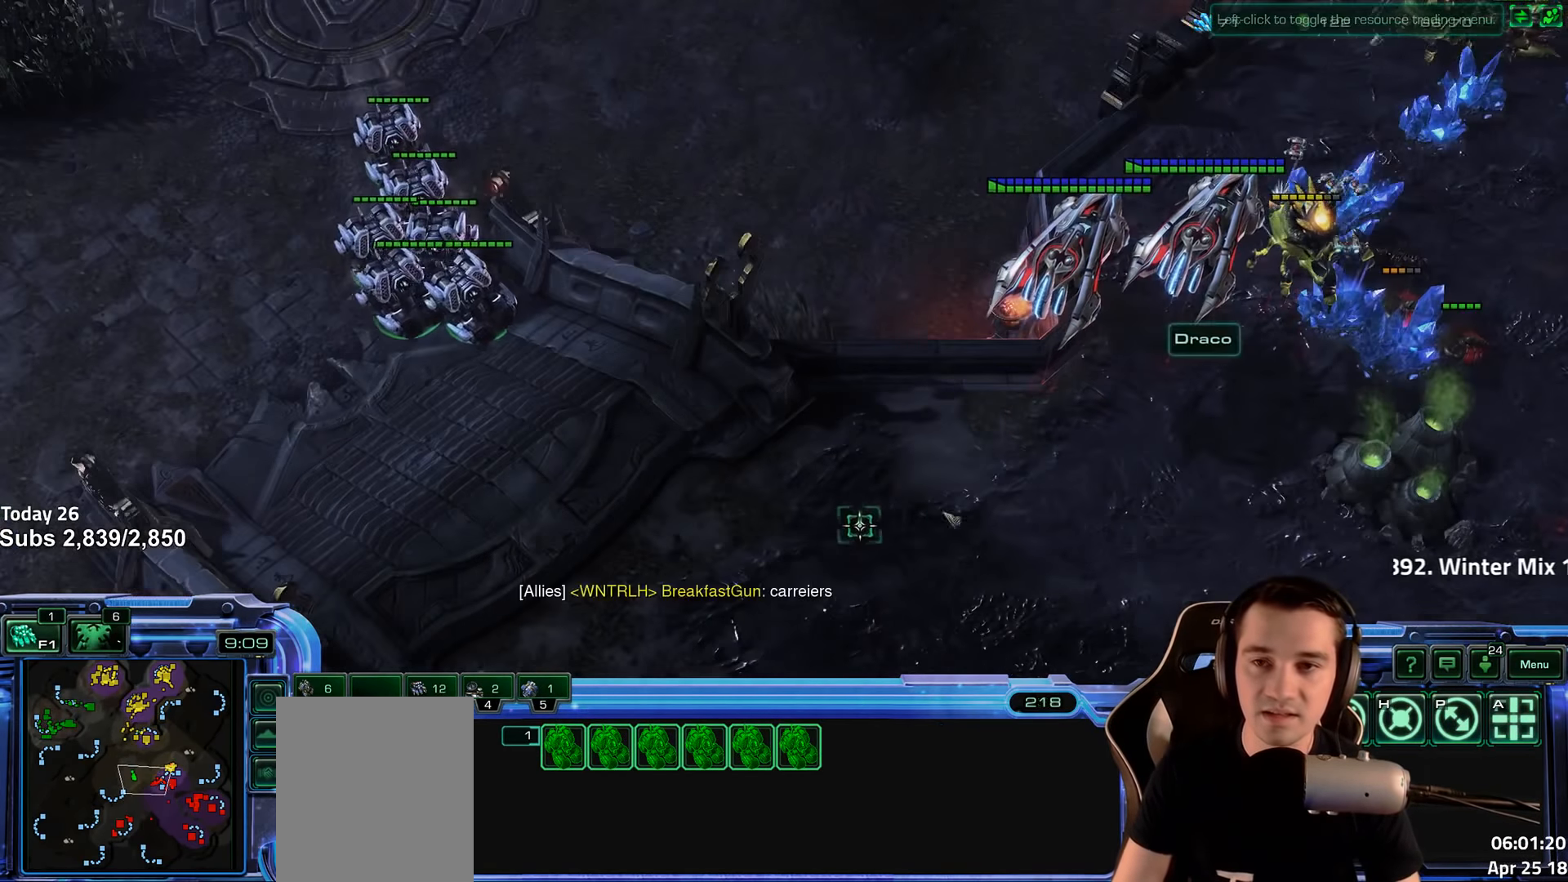
{"keys": [], "events": [[83, "tilde", "down"], [166, "tilde", "up"]]}
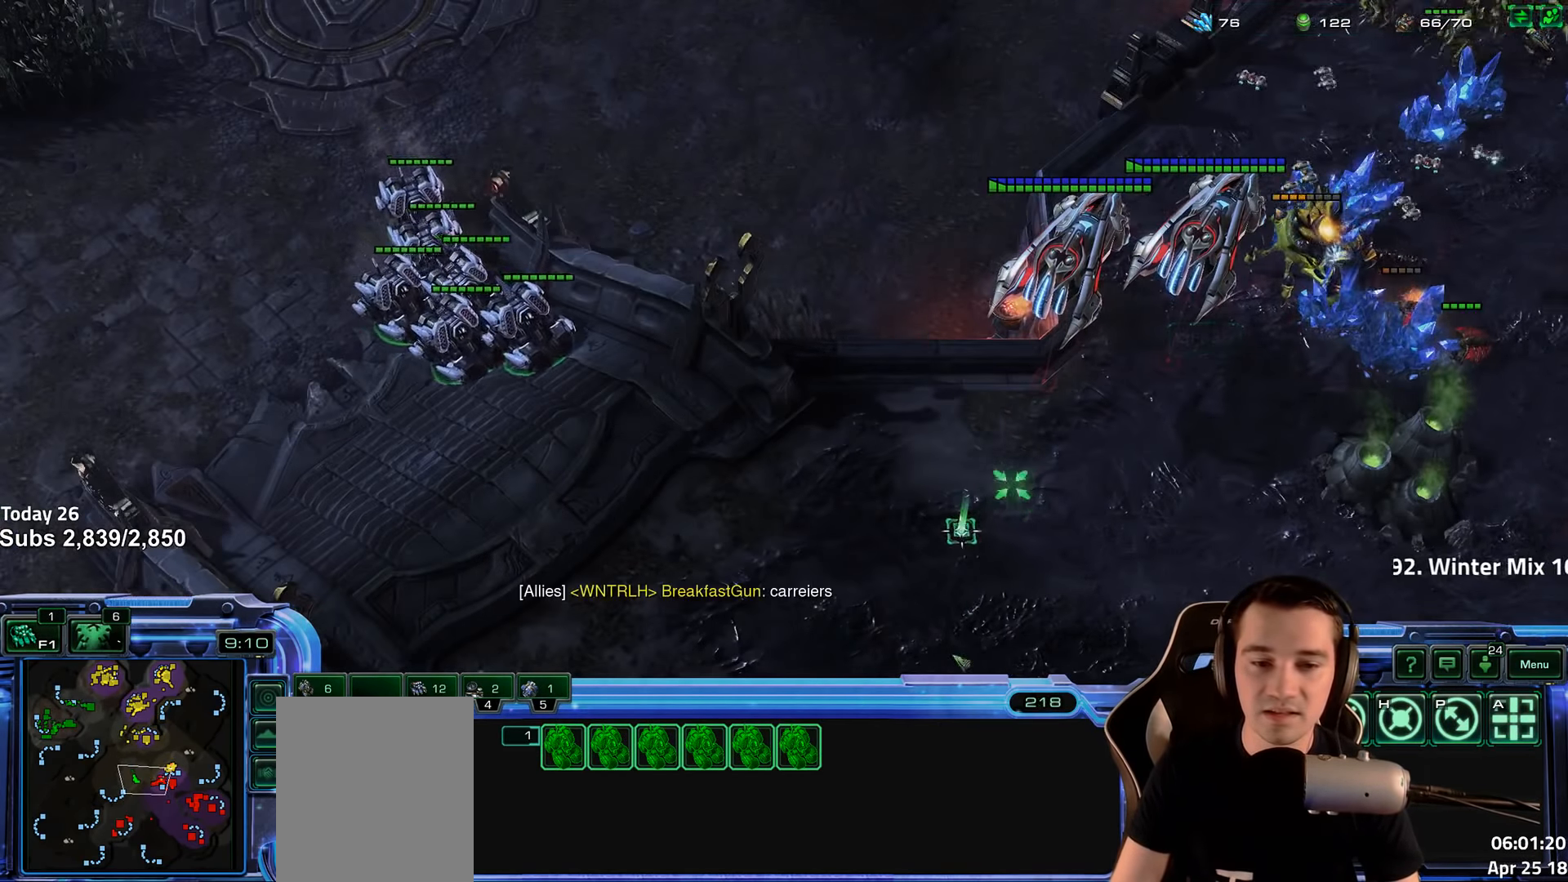
{"keys": [], "events": []}
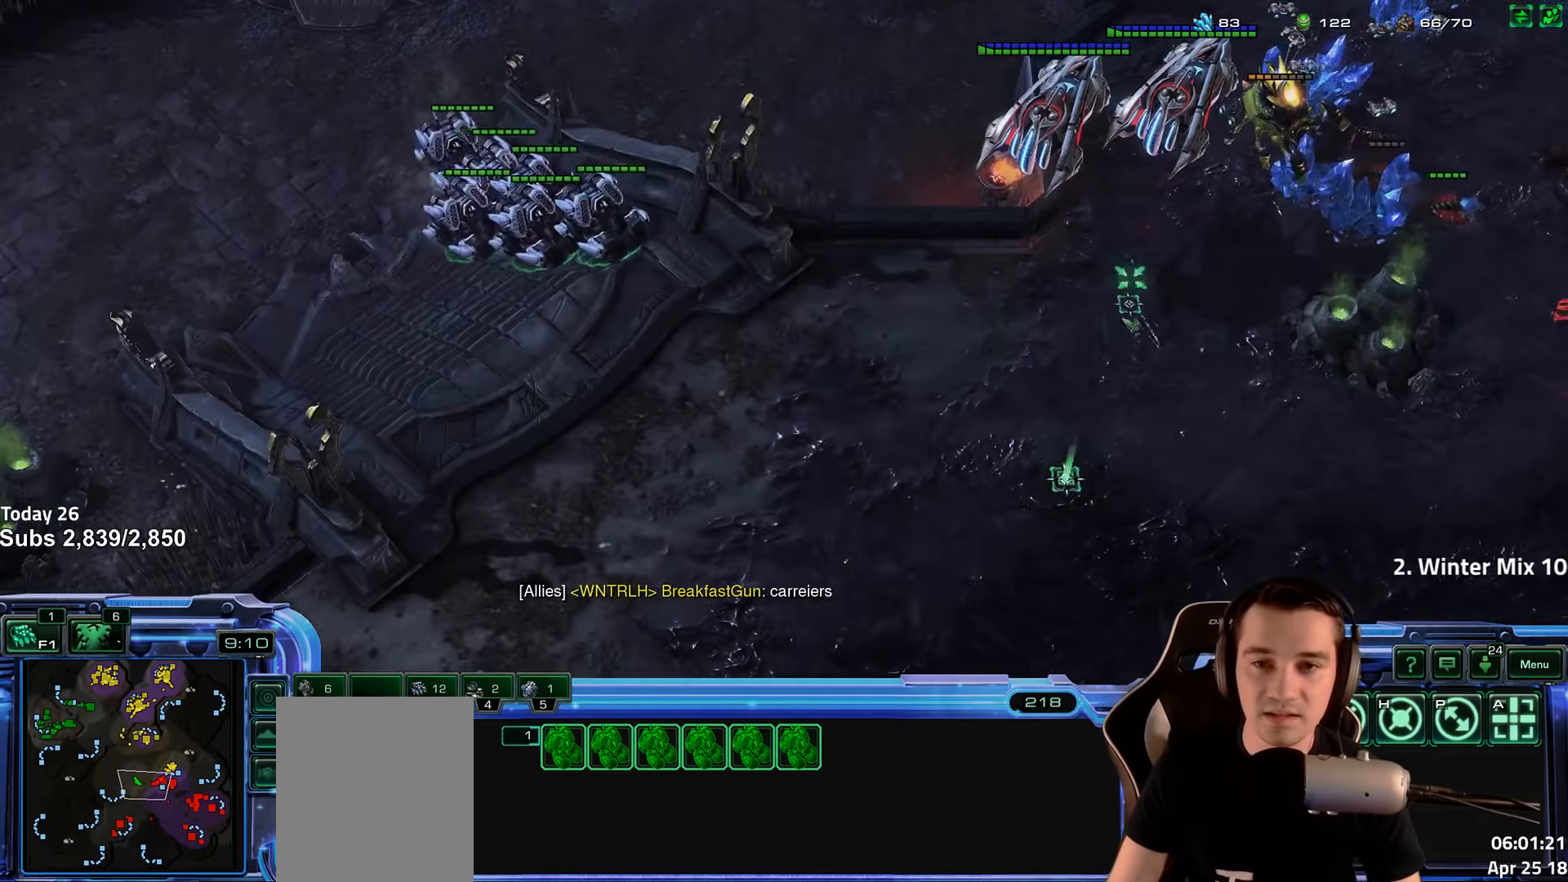
{"keys": [], "events": []}
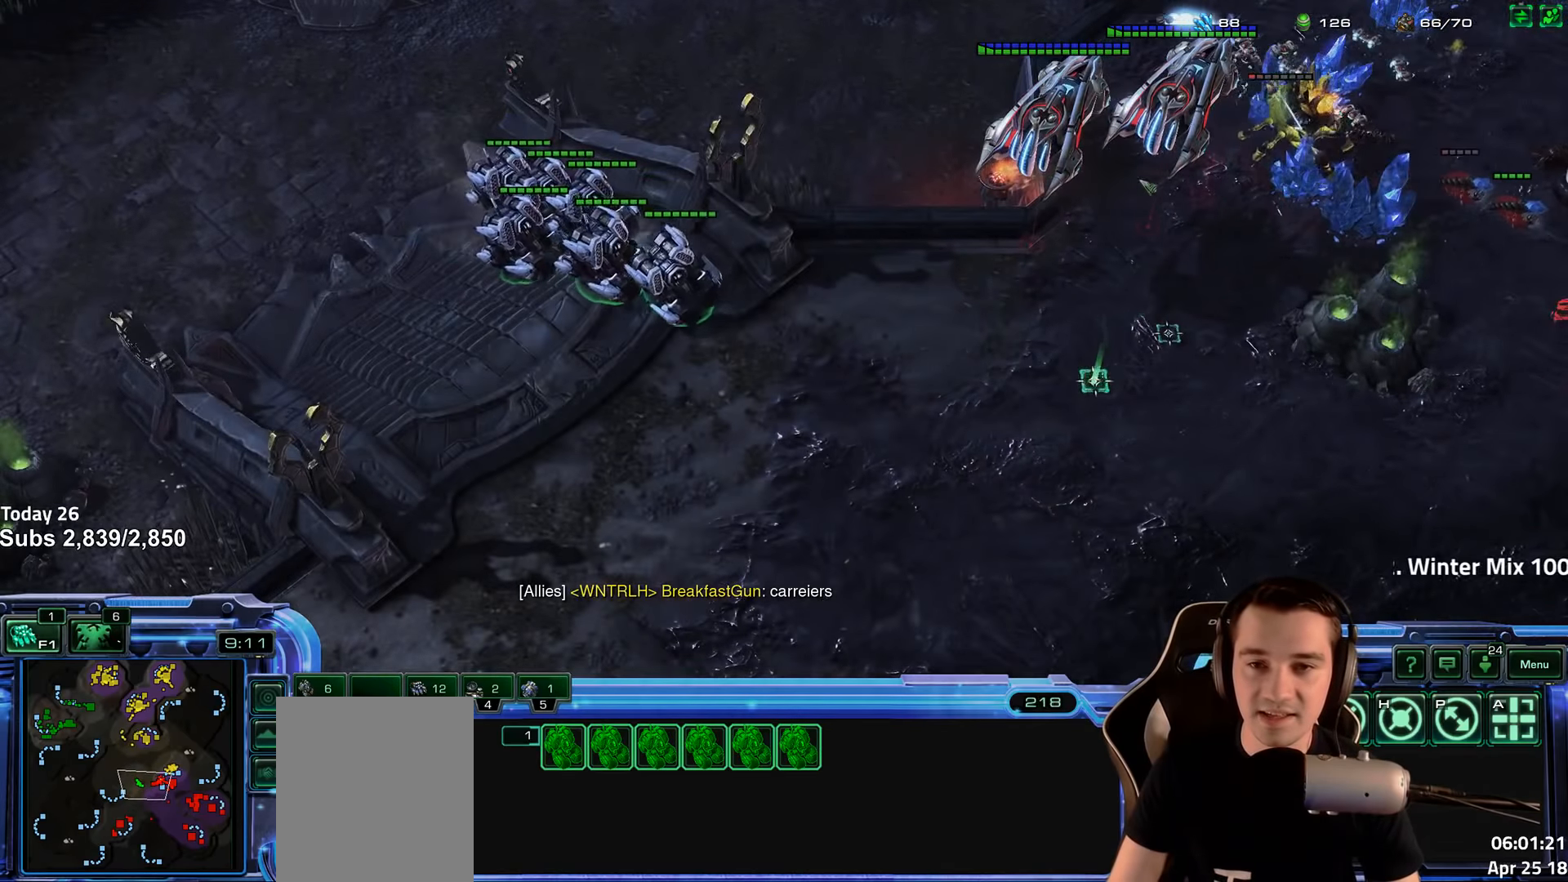
{"keys": ["t"], "events": [[33, "t", "down"], [116, "t", "up"], [200, "t", "down"], [283, "t", "up"], [366, "t", "down"], [433, "t", "up"], [483, "t", "down"]]}
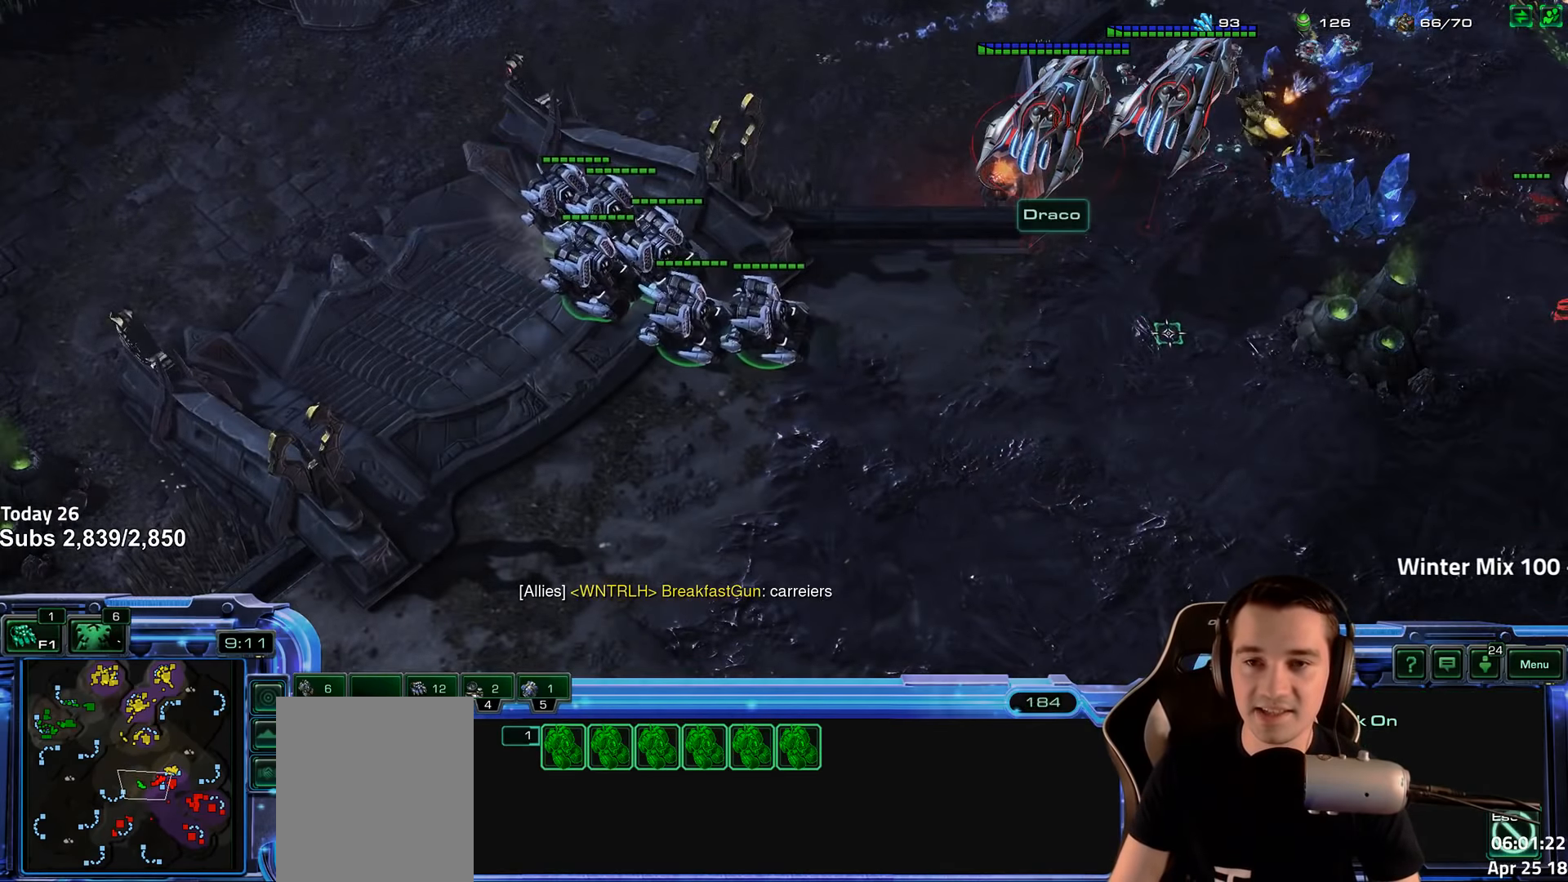
{"keys": ["t"], "events": [[66, "t", "up"], [116, "t", "down"], [183, "t", "up"], [216, "t", "down"], [283, "t", "up"], [350, "t", "down"], [400, "t", "up"], [450, "t", "down"]]}
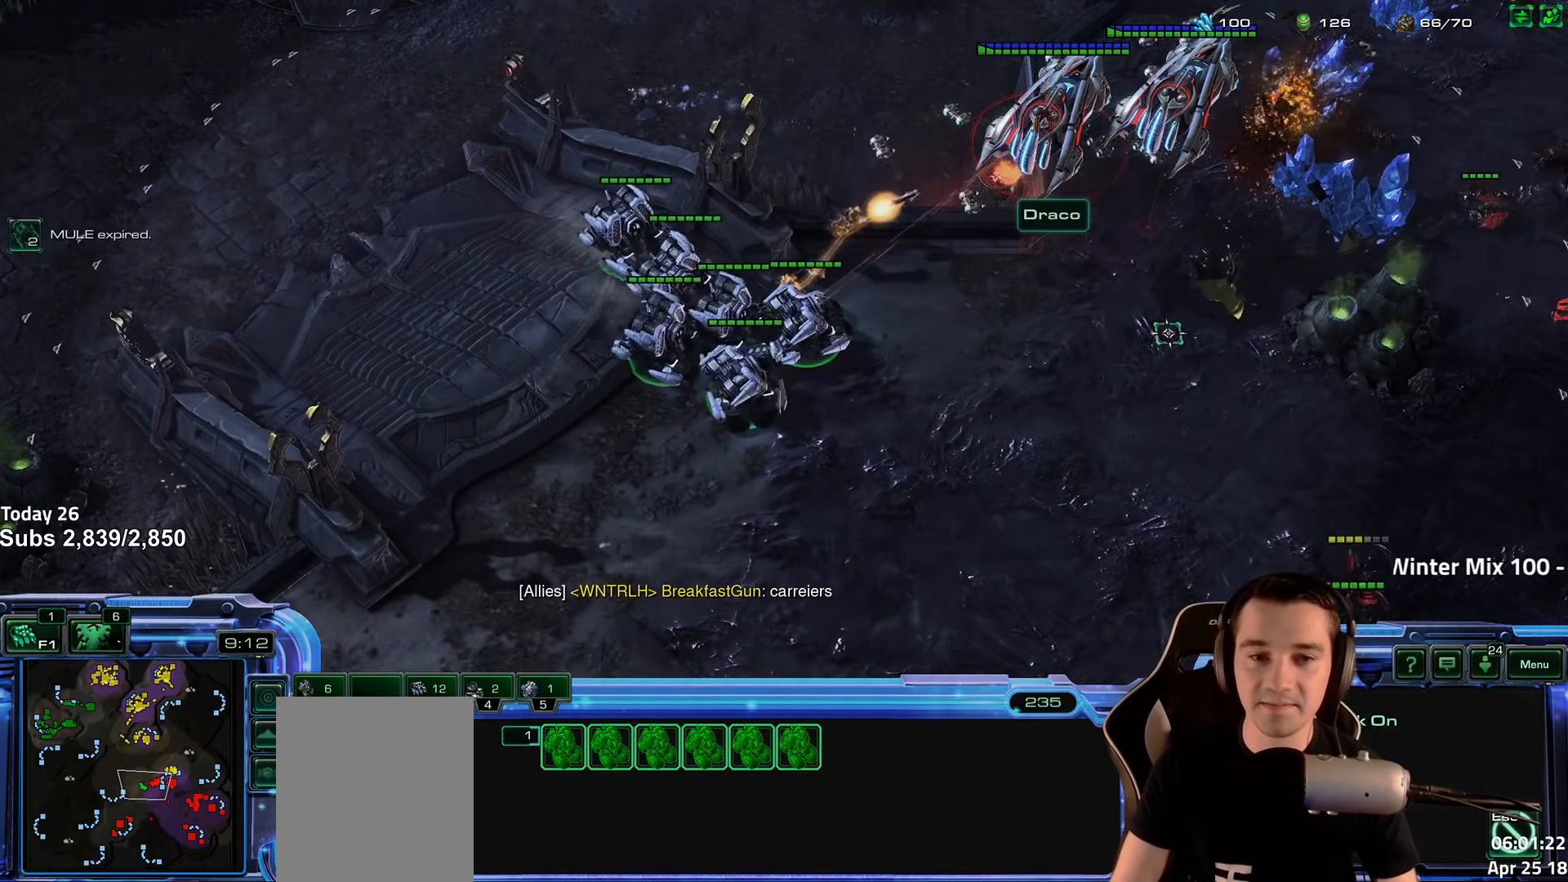
{"keys": ["t"], "events": [[16, "t", "up"], [83, "t", "down"], [150, "t", "up"], [216, "t", "down"], [266, "t", "up"], [333, "t", "down"], [383, "t", "up"], [466, "t", "down"]]}
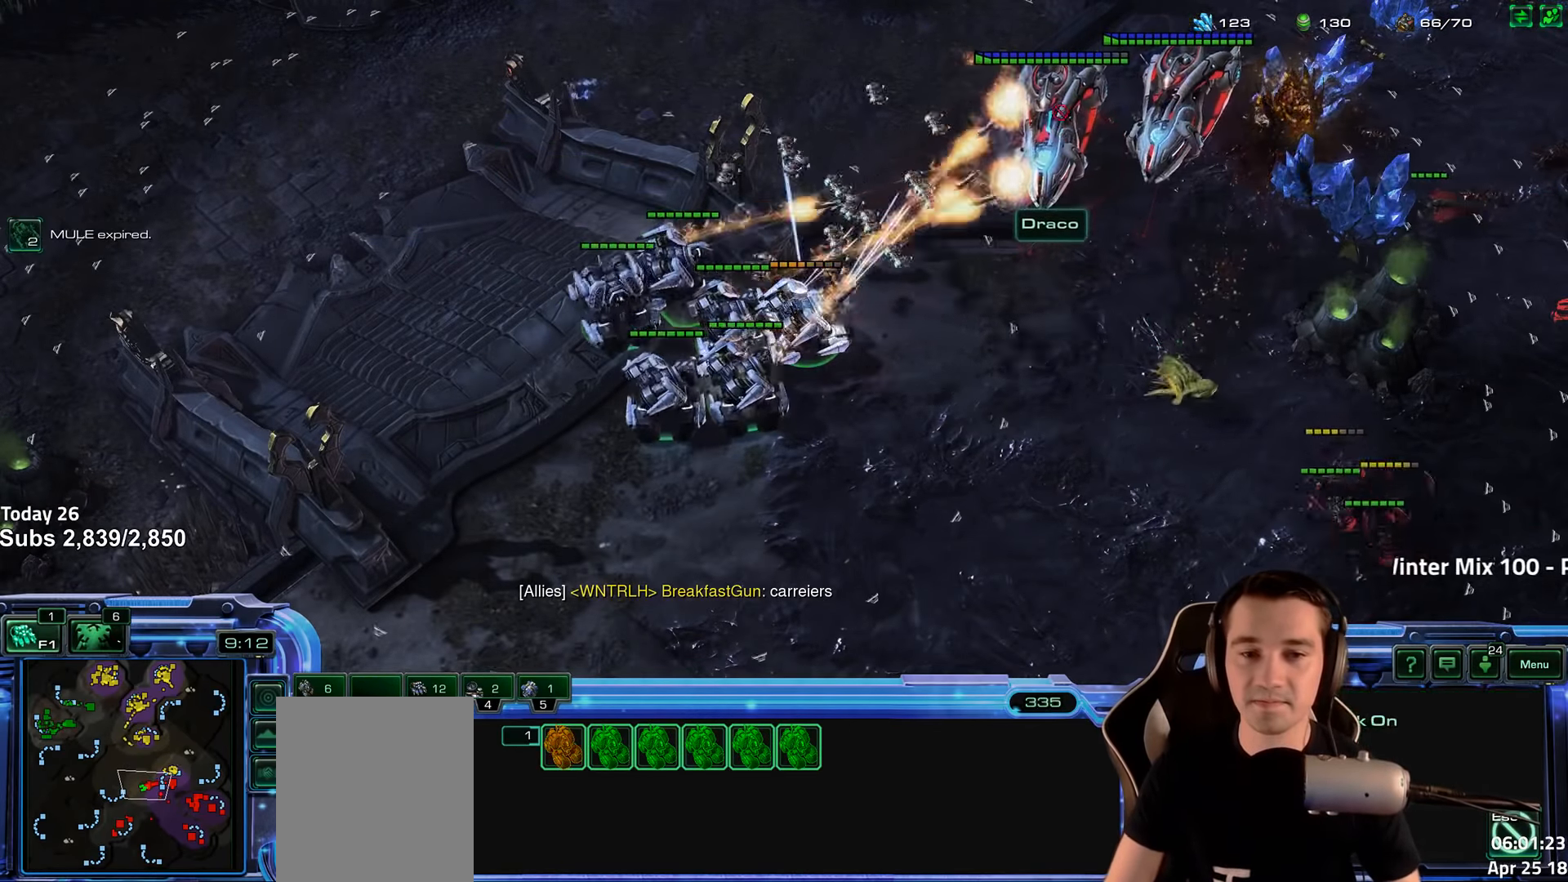
{"keys": [], "events": [[33, "t", "up"], [100, "t", "down"], [183, "t", "up"], [233, "t", "down"], [316, "t", "up"], [383, "t", "down"], [450, "t", "up"]]}
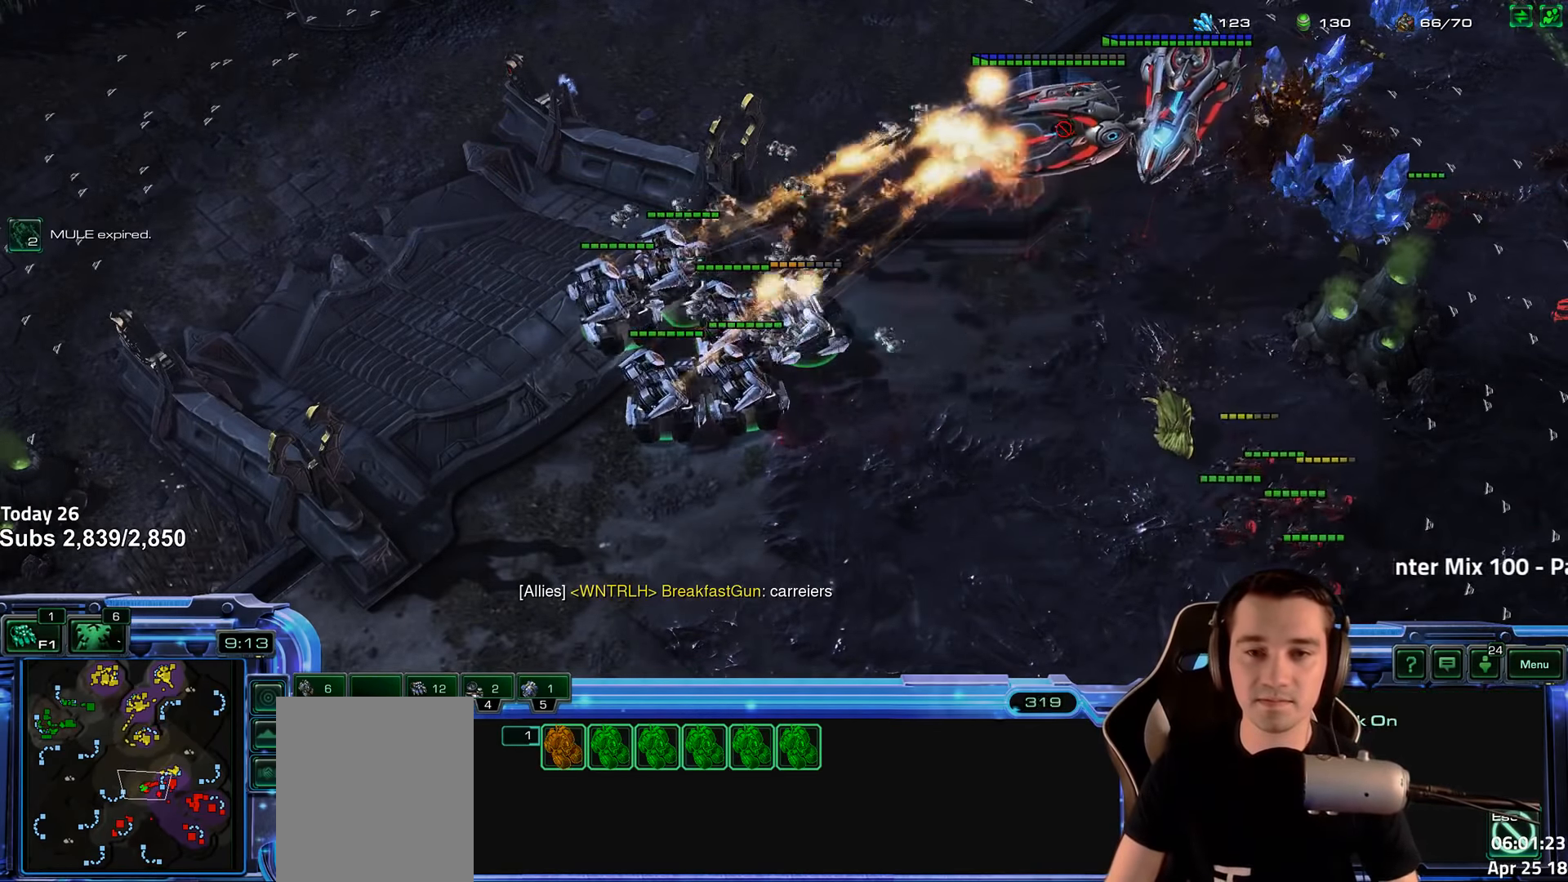
{"keys": [], "events": [[66, "tilde", "down"], [166, "tilde", "up"]]}